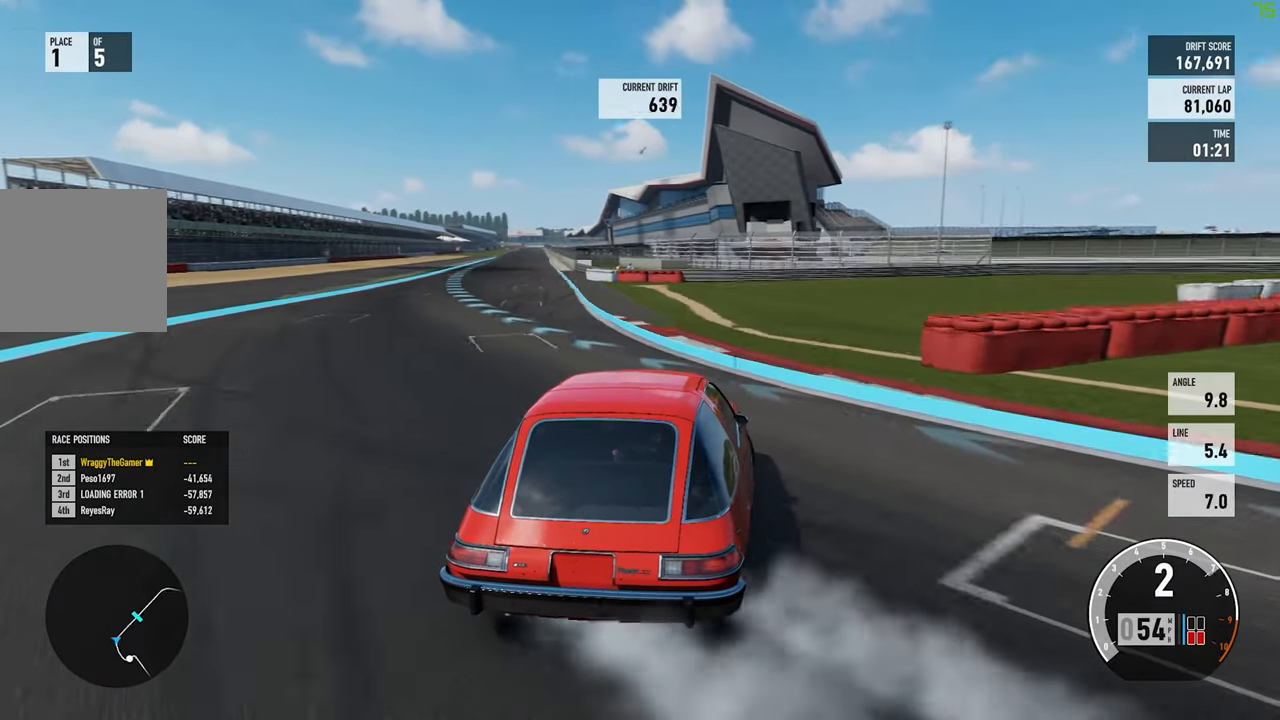
Gameplay with a controller (Xbox layout); each line is a JSON object with the inputs held at the frame after it. "events" lists button and stick changes between this image and that frame as [ms after this image, input, new state], when the widget could be followed in between. Not read: R3.
{"buttons": ["R2"], "left_stick": "left", "right_stick": "center", "events": [[134, "left_stick", "center"], [267, "left_stick", "left"]]}
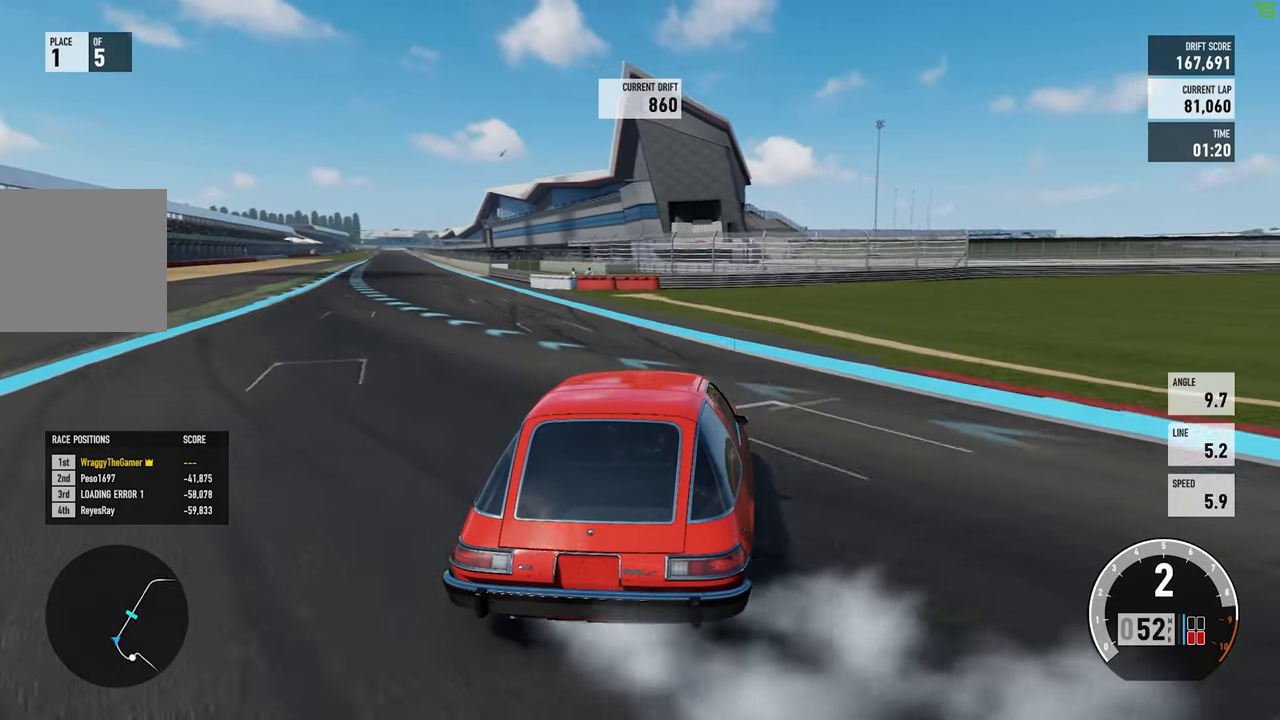
{"buttons": ["R2"], "left_stick": "left", "right_stick": "center", "events": [[100, "left_stick", "center"], [200, "left_stick", "left"]]}
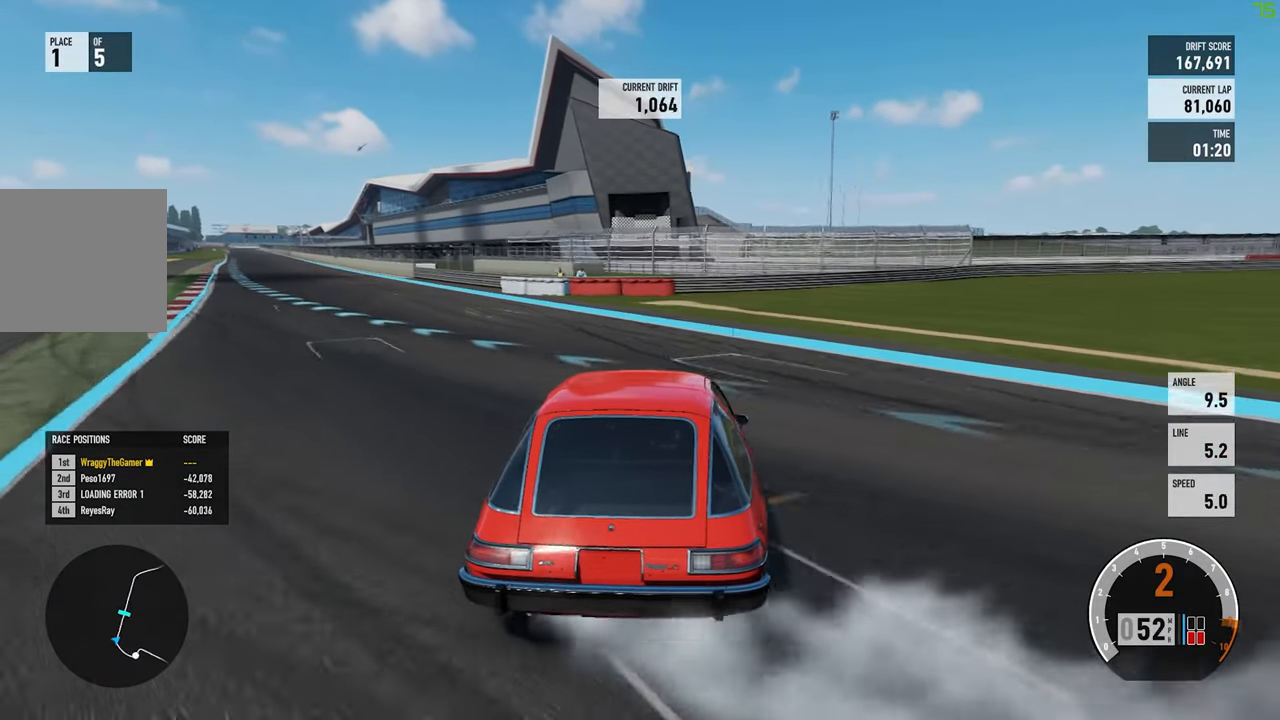
{"buttons": ["R2"], "left_stick": "left", "right_stick": "center", "events": [[117, "left_stick", "center"], [167, "left_stick", "right"], [334, "left_stick", "up-left"], [384, "left_stick", "left"]]}
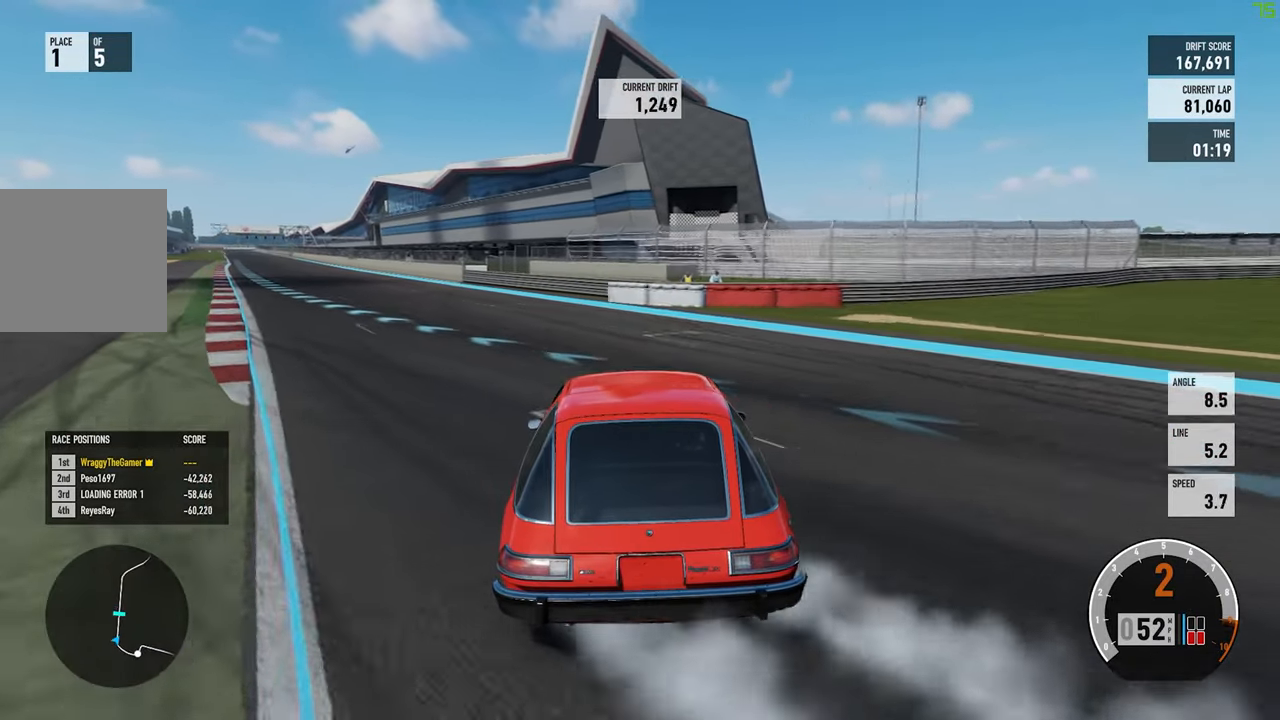
{"buttons": ["R2"], "left_stick": "up-left", "right_stick": "center", "events": [[100, "left_stick", "right"], [300, "left_stick", "up-left"]]}
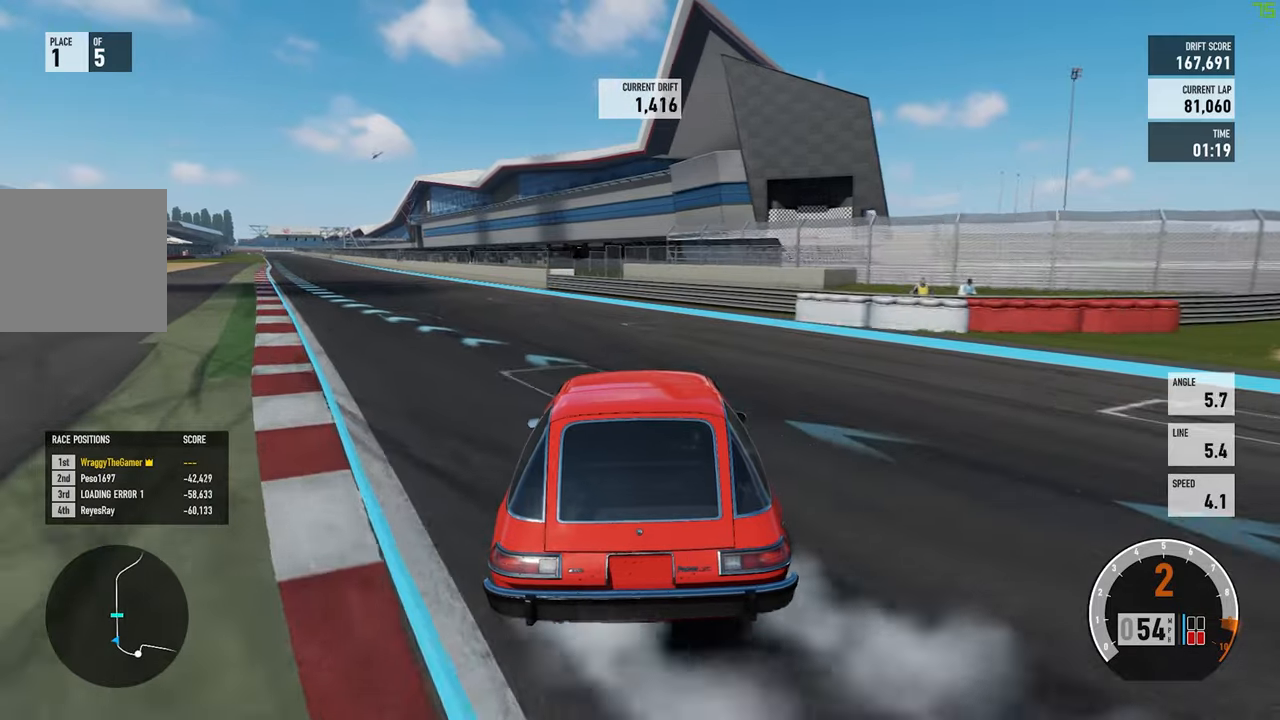
{"buttons": ["R2"], "left_stick": "up-left", "right_stick": "center", "events": [[116, "left_stick", "right"], [316, "left_stick", "up-left"]]}
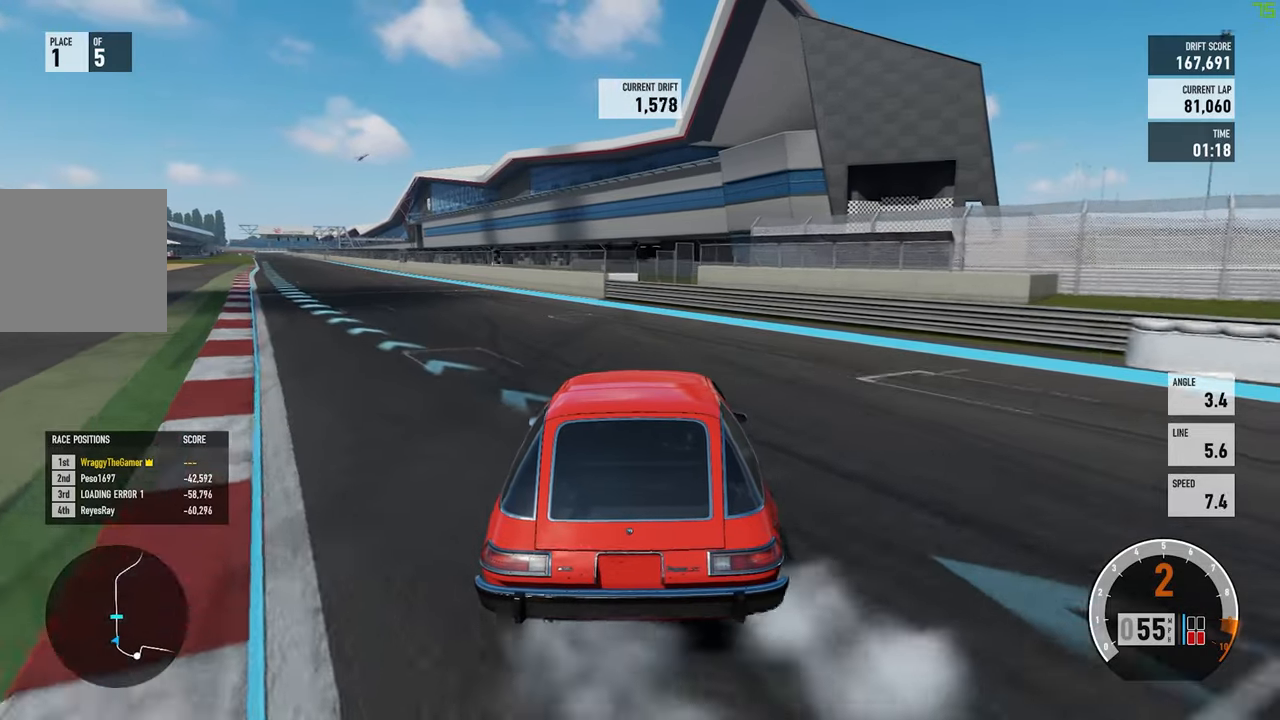
{"buttons": ["R2"], "left_stick": "left", "right_stick": "center", "events": [[166, "left_stick", "center"], [216, "left_stick", "left"]]}
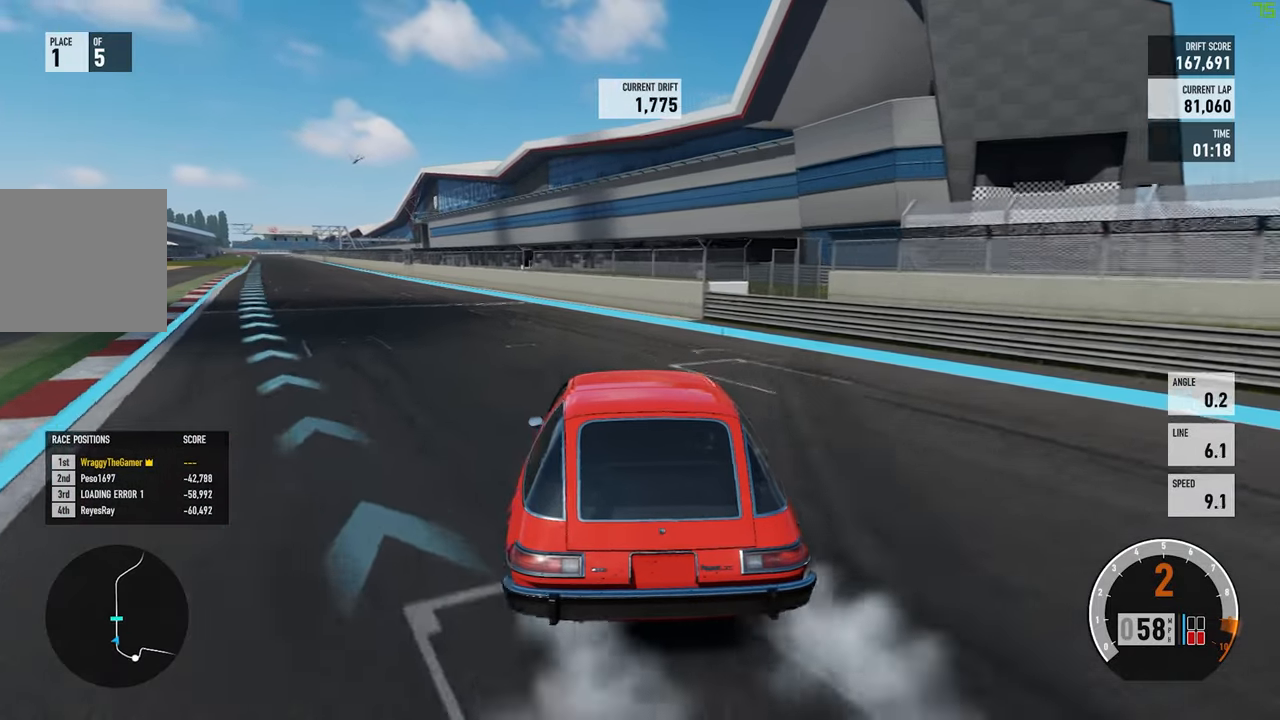
{"buttons": ["R2"], "left_stick": "right", "right_stick": "center", "events": [[233, "left_stick", "center"], [300, "left_stick", "right"]]}
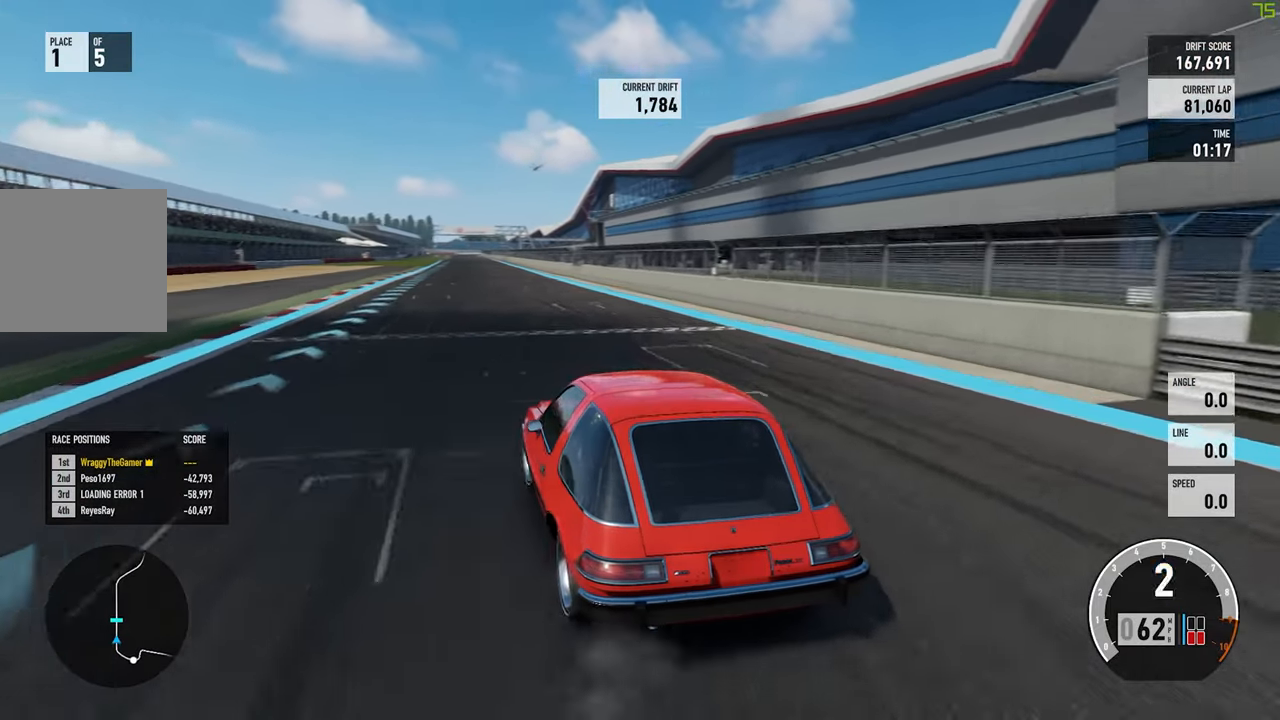
{"buttons": ["B", "R2"], "left_stick": "up-left", "right_stick": "center", "events": [[333, "B", "down"], [466, "left_stick", "up-left"]]}
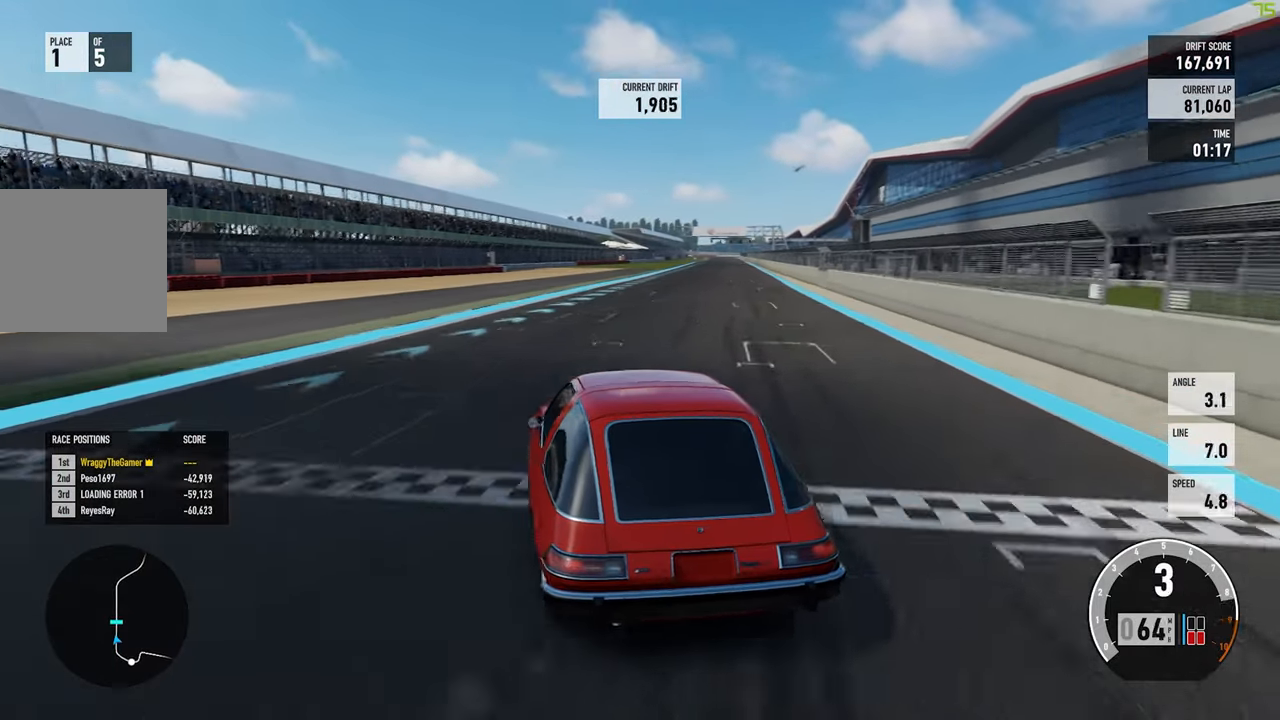
{"buttons": ["R2"], "left_stick": "right", "right_stick": "center", "events": [[33, "B", "up"], [333, "left_stick", "center"], [400, "left_stick", "right"]]}
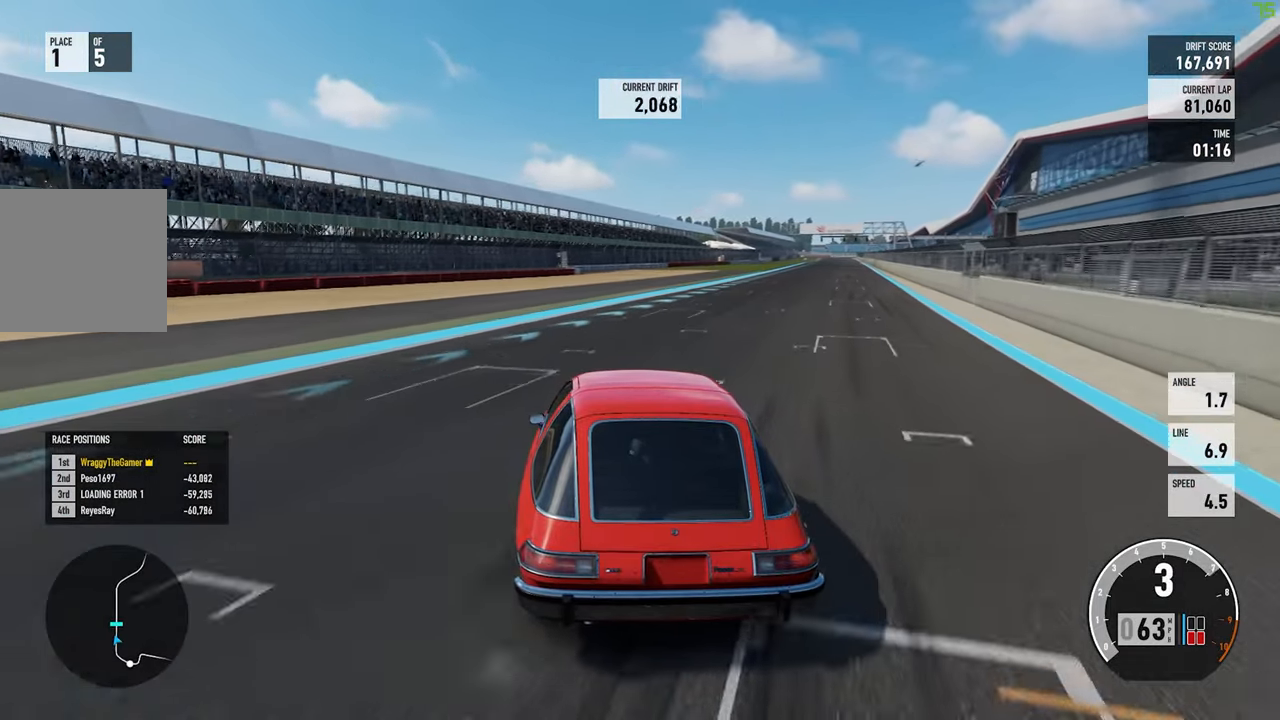
{"buttons": ["R2"], "left_stick": "up-right", "right_stick": "center", "events": [[216, "left_stick", "center"], [283, "left_stick", "up-right"]]}
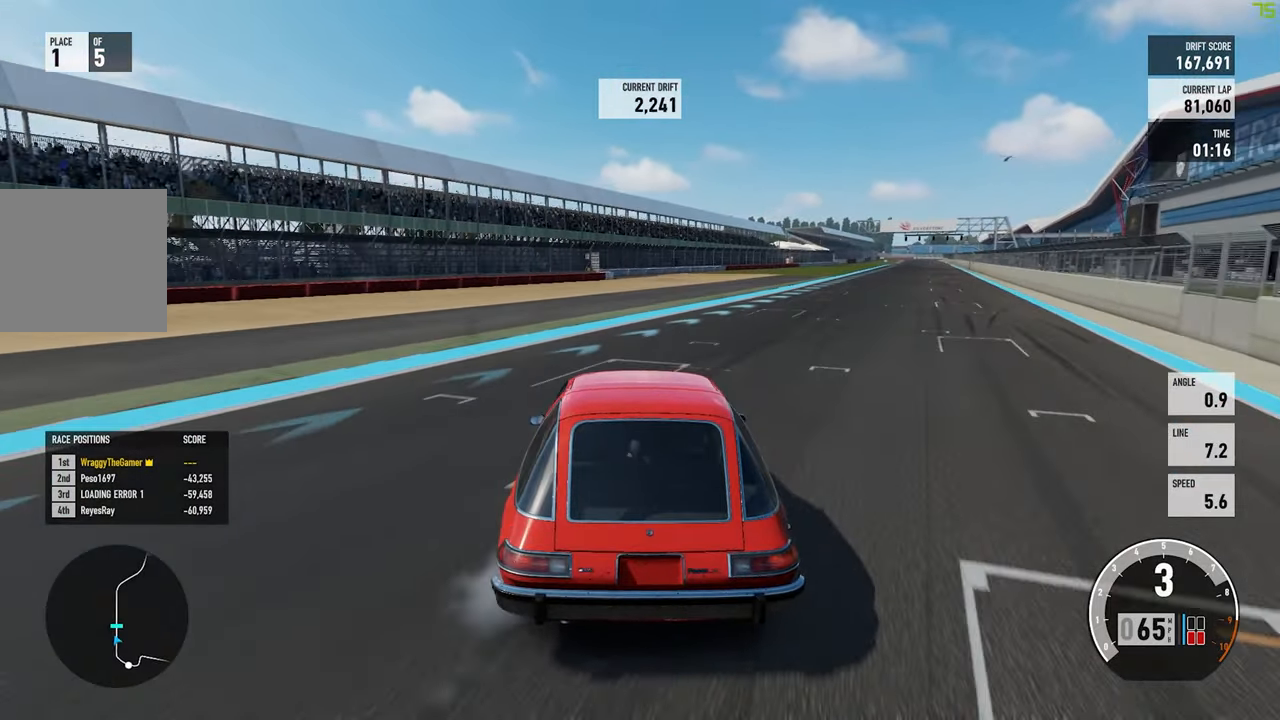
{"buttons": ["R2"], "left_stick": "up-right", "right_stick": "center", "events": []}
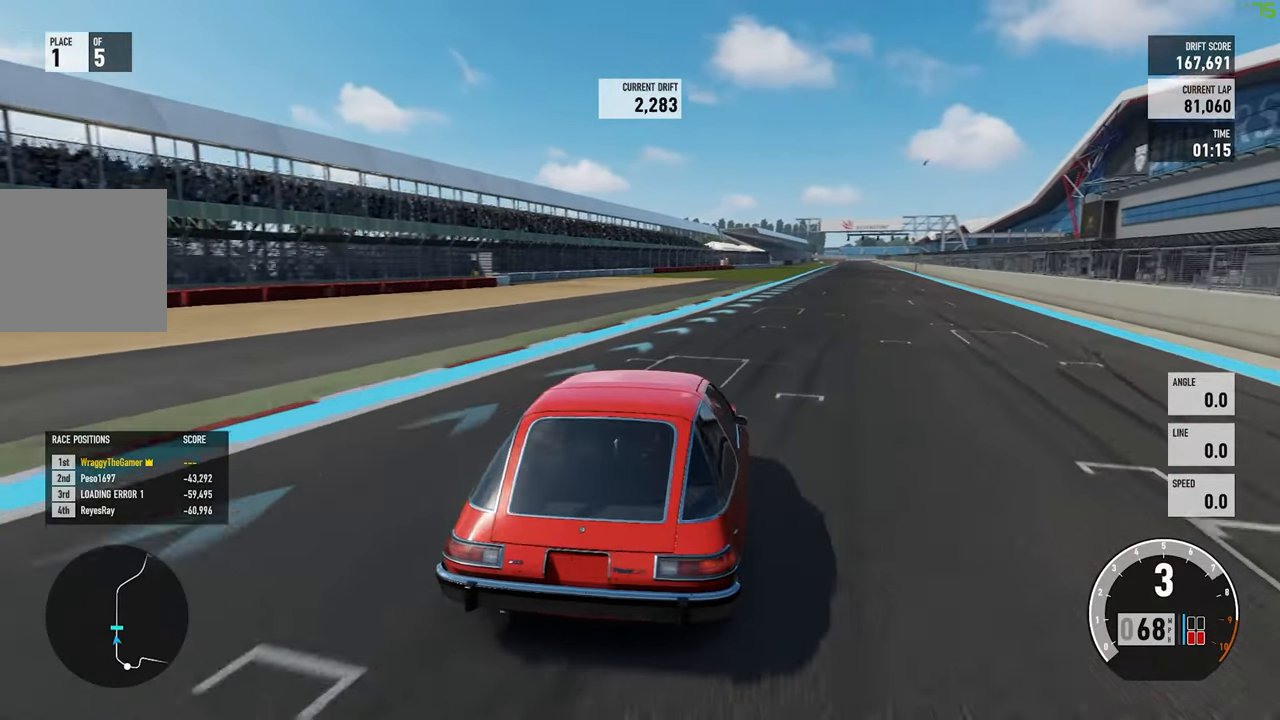
{"buttons": ["R2"], "left_stick": "left", "right_stick": "center", "events": [[33, "left_stick", "up-left"], [83, "left_stick", "left"]]}
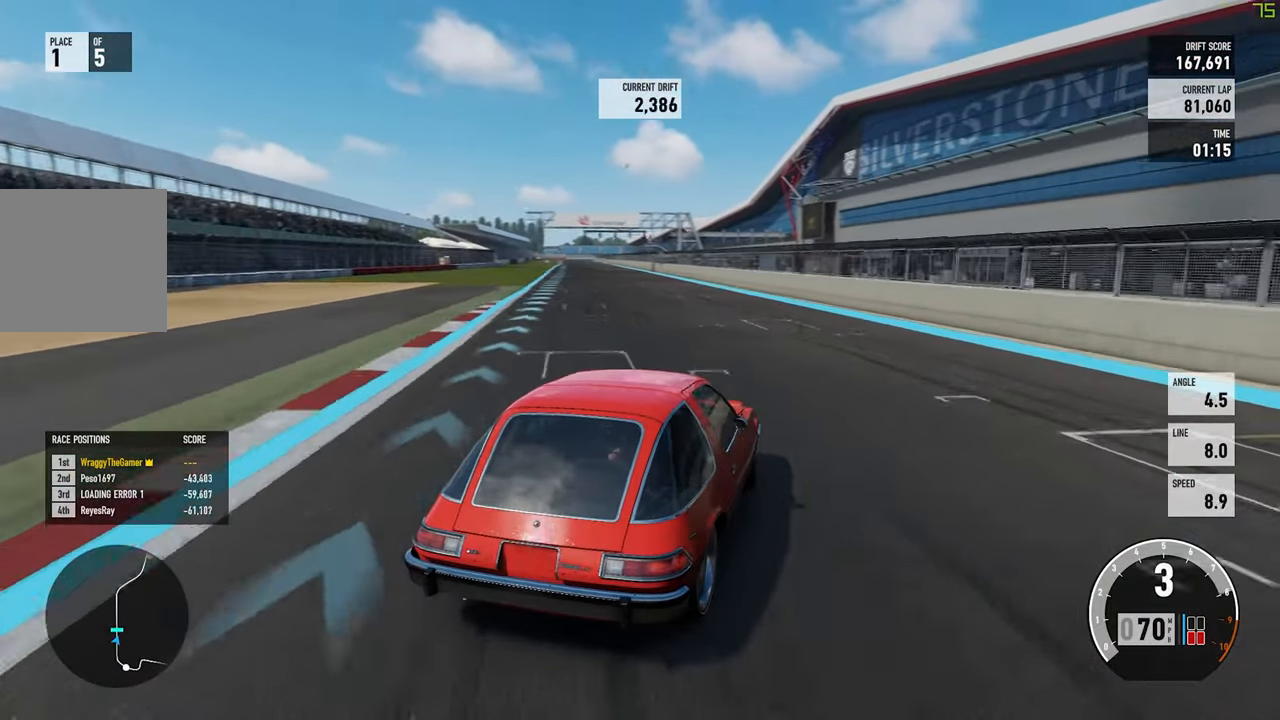
{"buttons": ["R2"], "left_stick": "right", "right_stick": "center", "events": [[300, "left_stick", "right"]]}
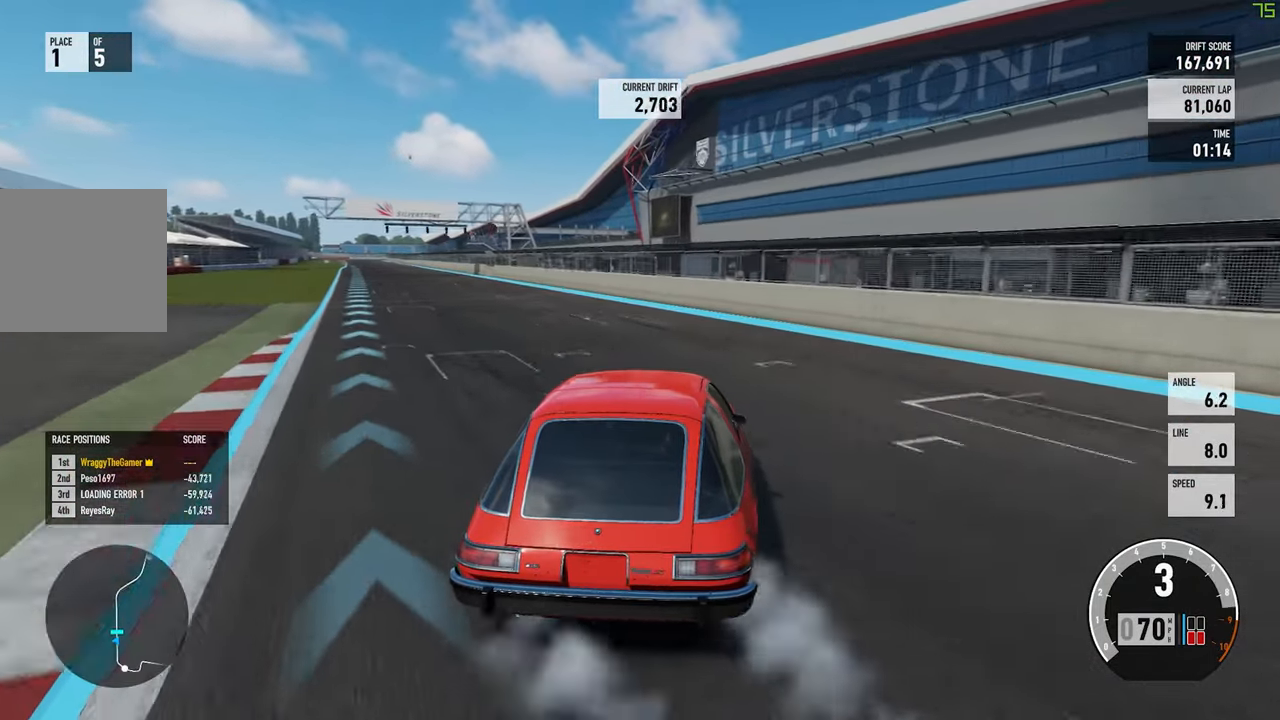
{"buttons": ["R2"], "left_stick": "center", "right_stick": "center", "events": [[33, "left_stick", "left"], [433, "left_stick", "center"]]}
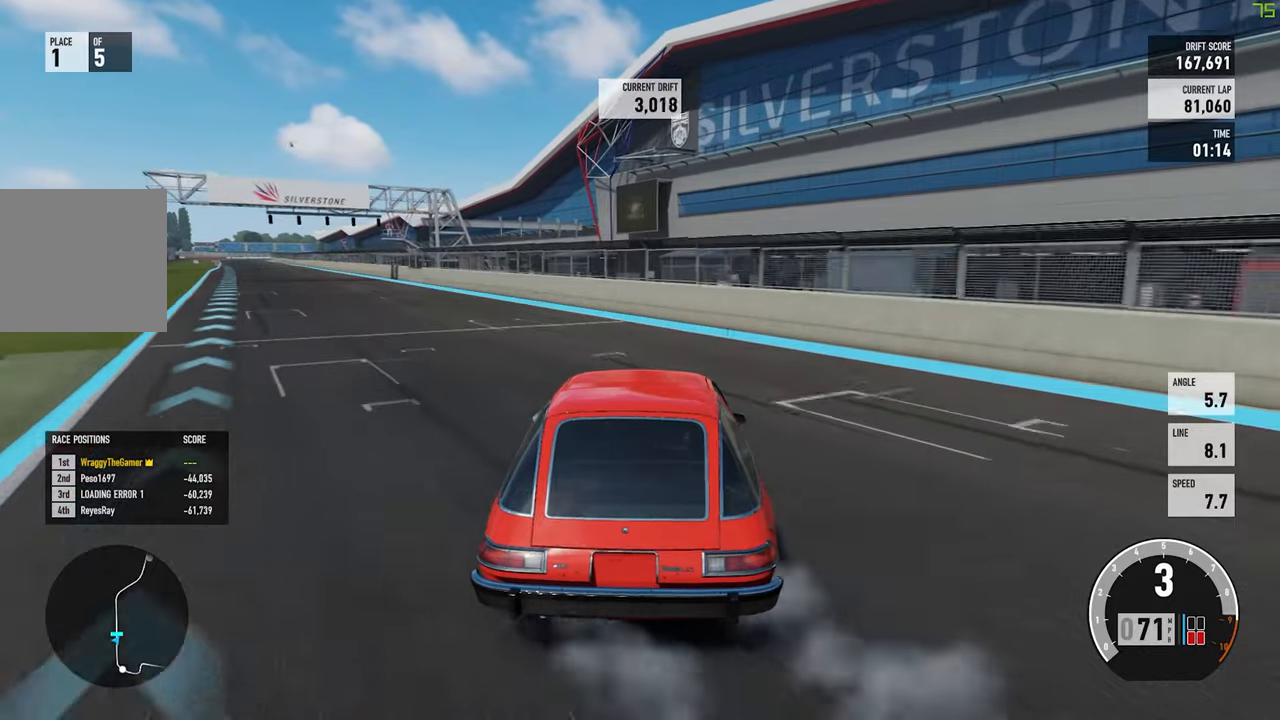
{"buttons": ["R2"], "left_stick": "left", "right_stick": "center", "events": [[17, "left_stick", "left"]]}
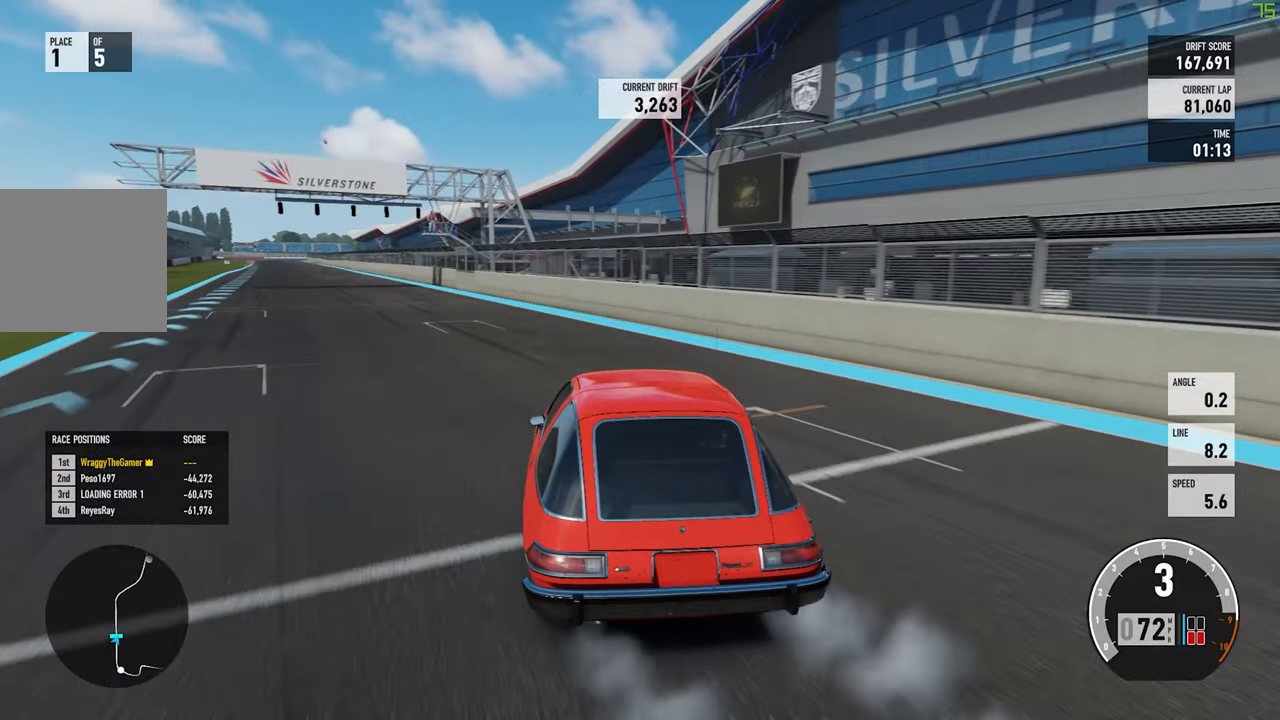
{"buttons": ["R2"], "left_stick": "right", "right_stick": "center", "events": [[100, "left_stick", "center"], [150, "left_stick", "right"]]}
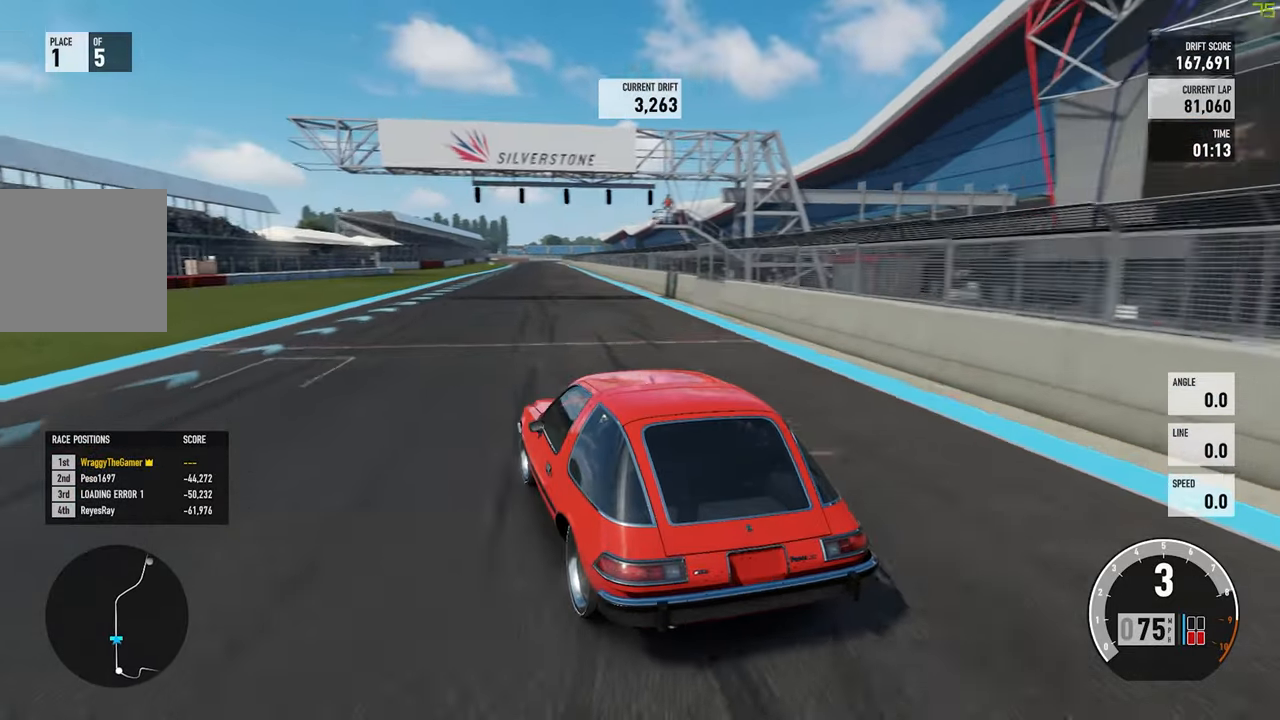
{"buttons": ["R2"], "left_stick": "left", "right_stick": "center", "events": [[383, "left_stick", "left"]]}
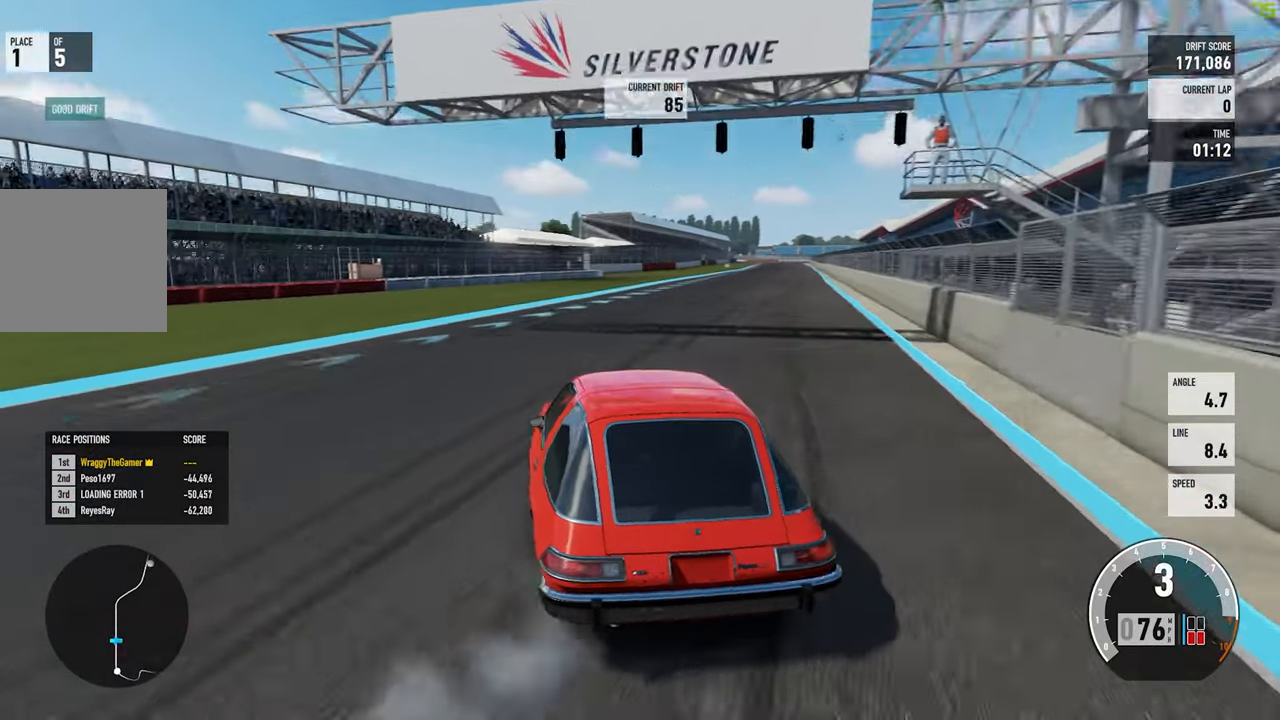
{"buttons": ["R2"], "left_stick": "right", "right_stick": "center", "events": [[167, "left_stick", "center"], [217, "left_stick", "right"]]}
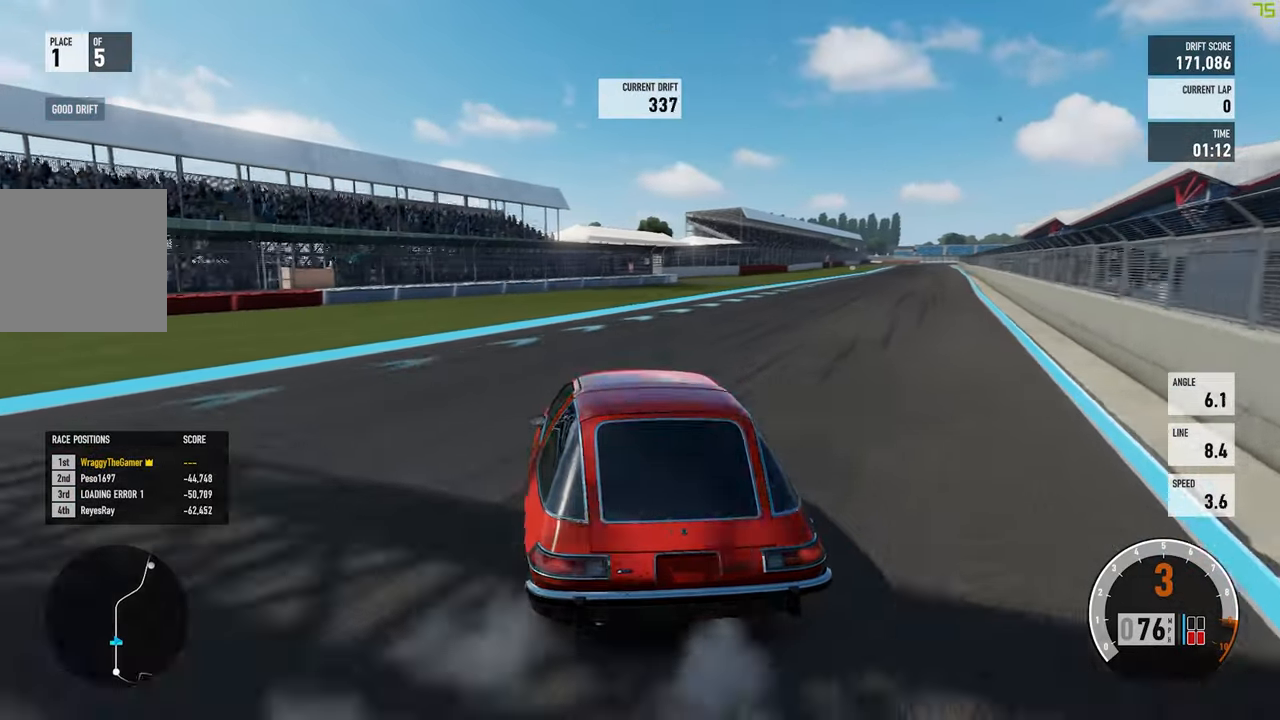
{"buttons": ["R2"], "left_stick": "right", "right_stick": "center", "events": [[250, "left_stick", "center"], [383, "left_stick", "right"]]}
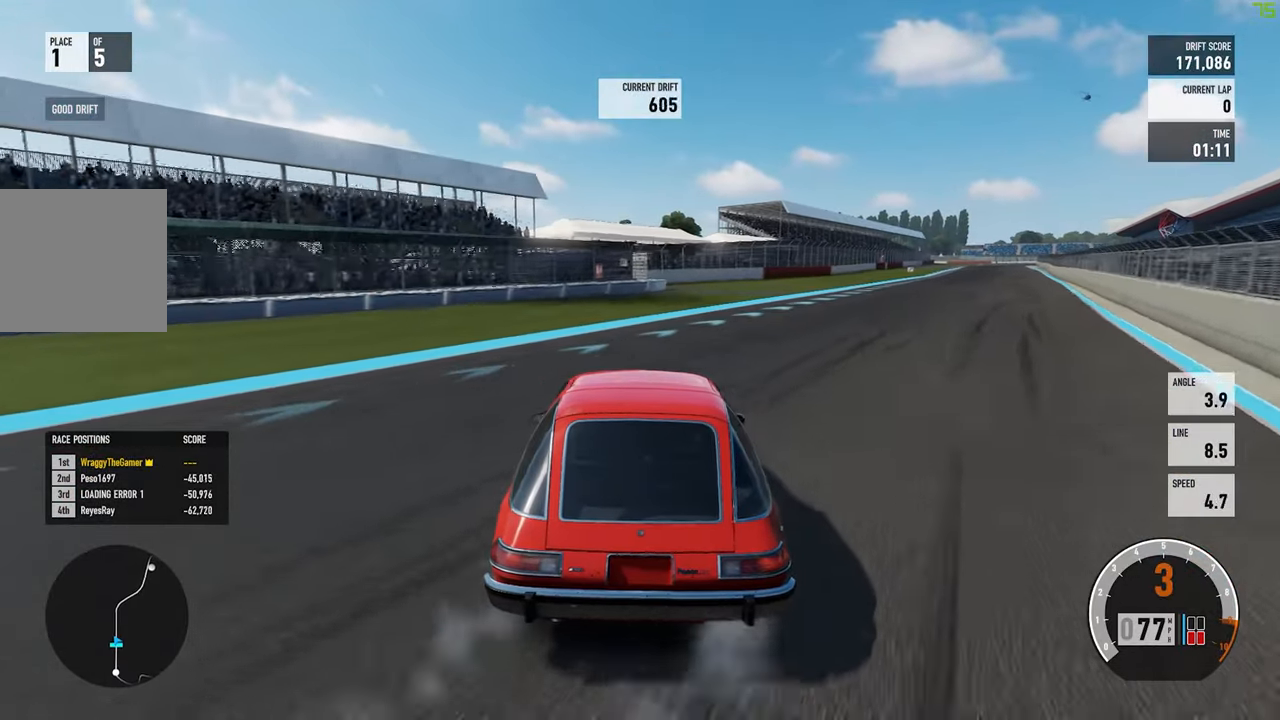
{"buttons": ["R2"], "left_stick": "right", "right_stick": "center", "events": [[100, "left_stick", "center"], [167, "left_stick", "right"]]}
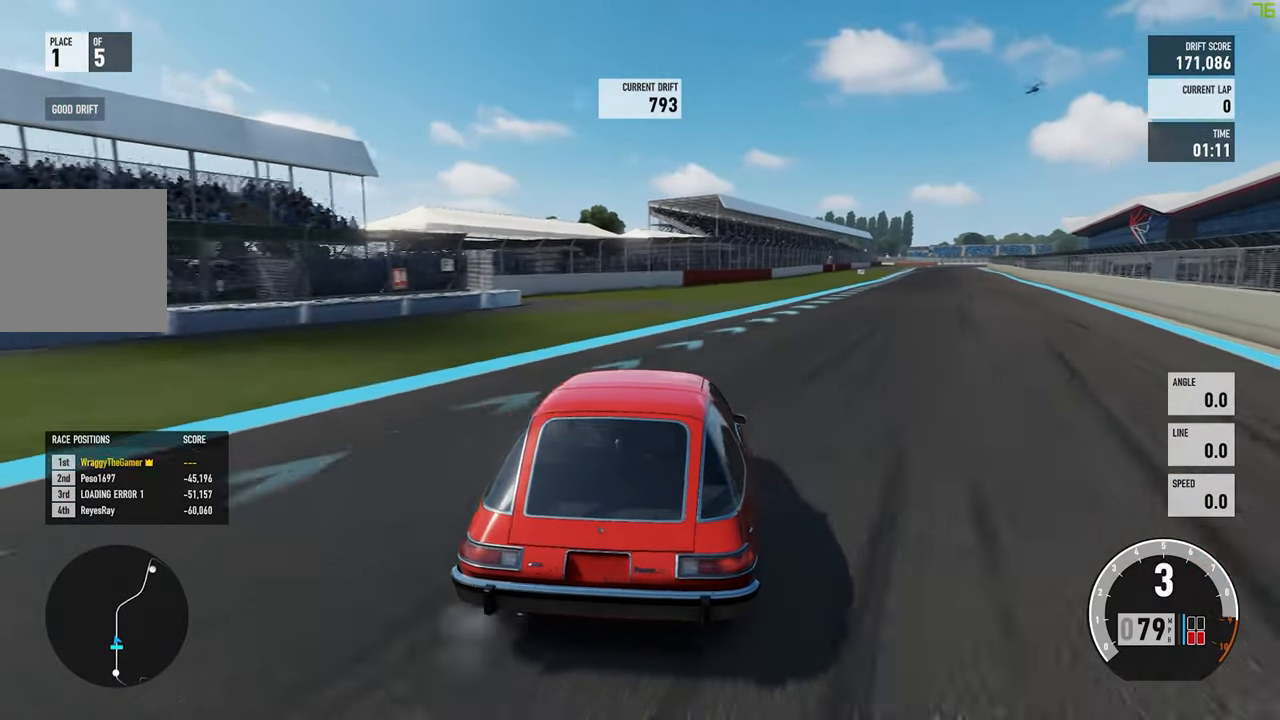
{"buttons": ["R2"], "left_stick": "left", "right_stick": "center", "events": [[267, "left_stick", "left"]]}
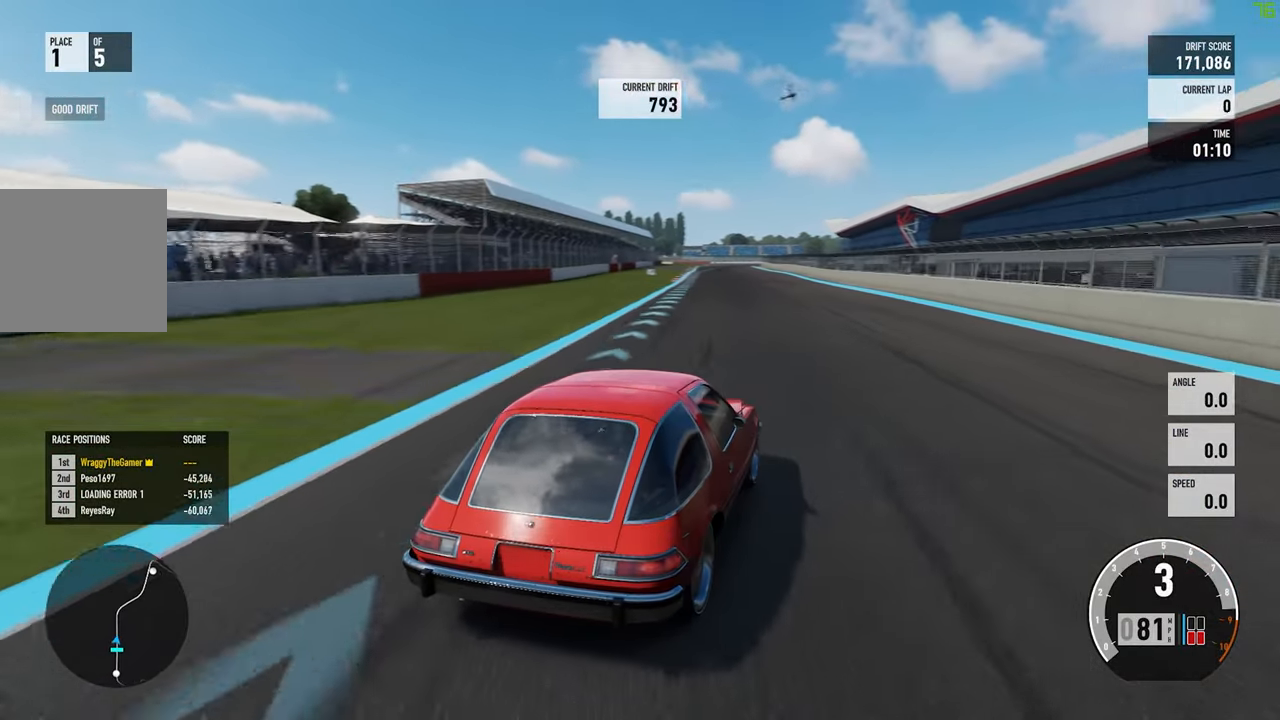
{"buttons": ["R2"], "left_stick": "right", "right_stick": "center", "events": [[383, "left_stick", "center"], [433, "left_stick", "right"]]}
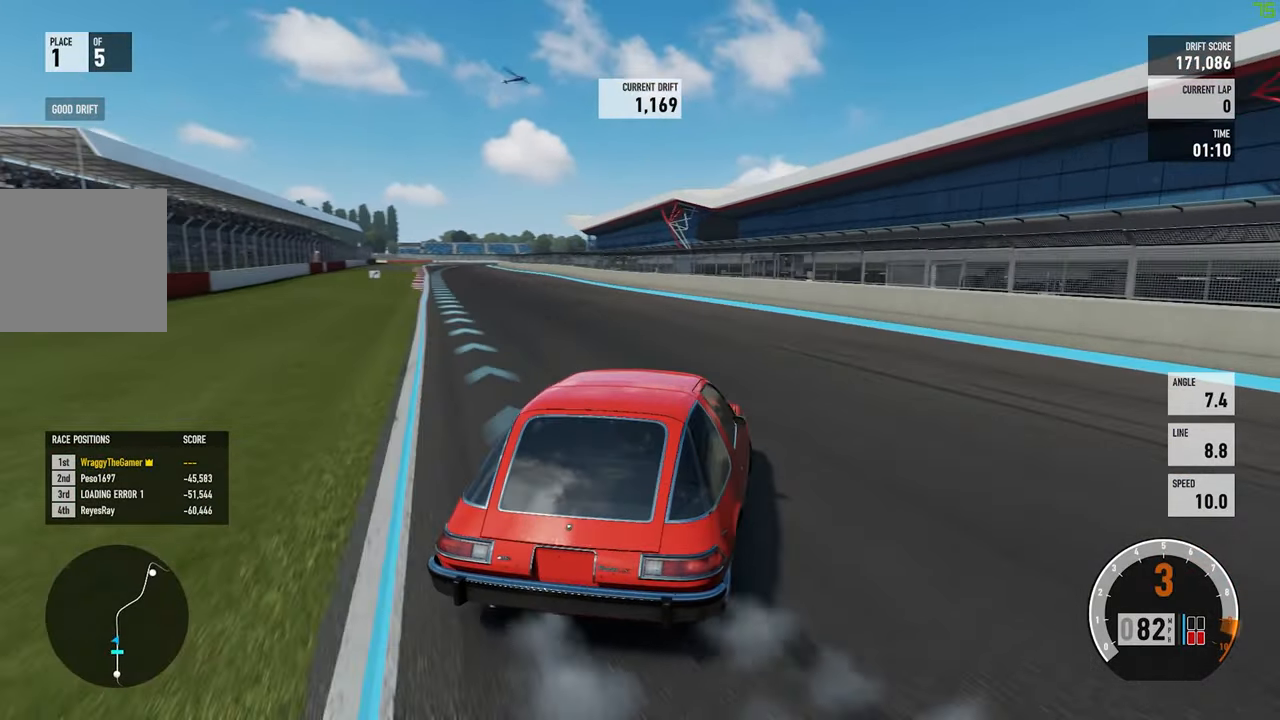
{"buttons": ["R2"], "left_stick": "left", "right_stick": "center", "events": [[67, "left_stick", "left"]]}
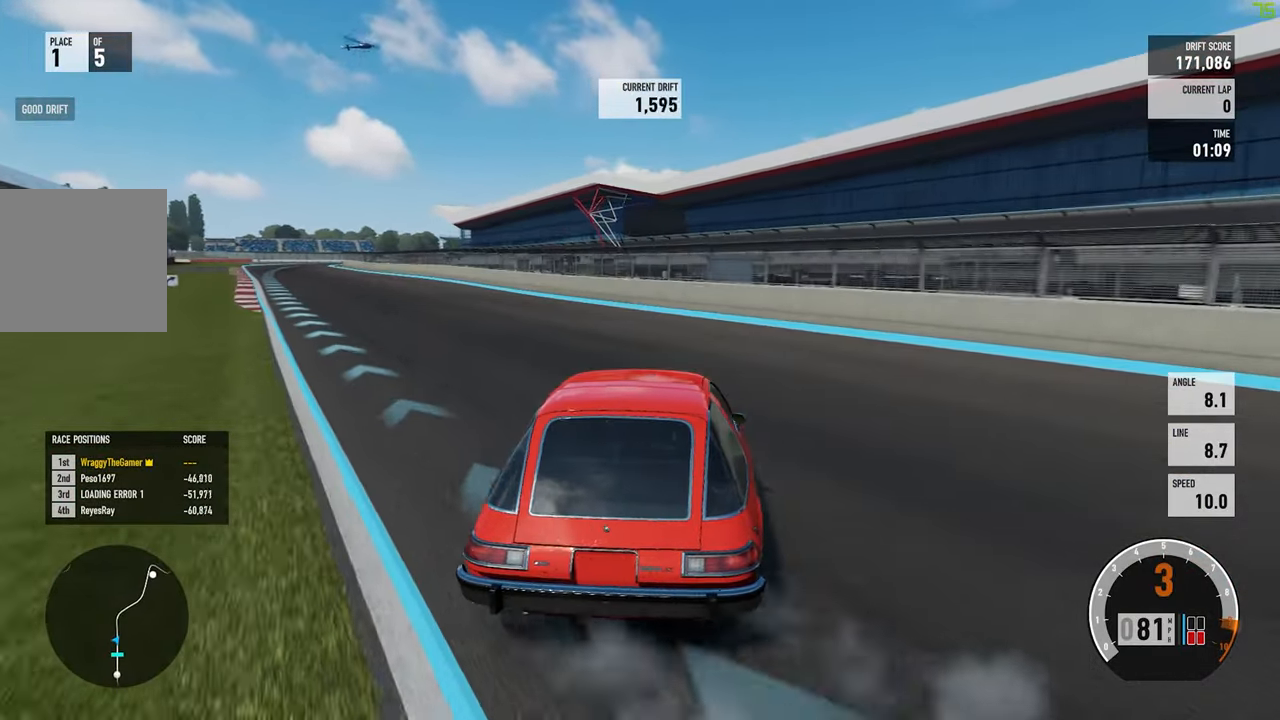
{"buttons": ["R2"], "left_stick": "left", "right_stick": "center", "events": [[33, "left_stick", "center"], [117, "left_stick", "left"]]}
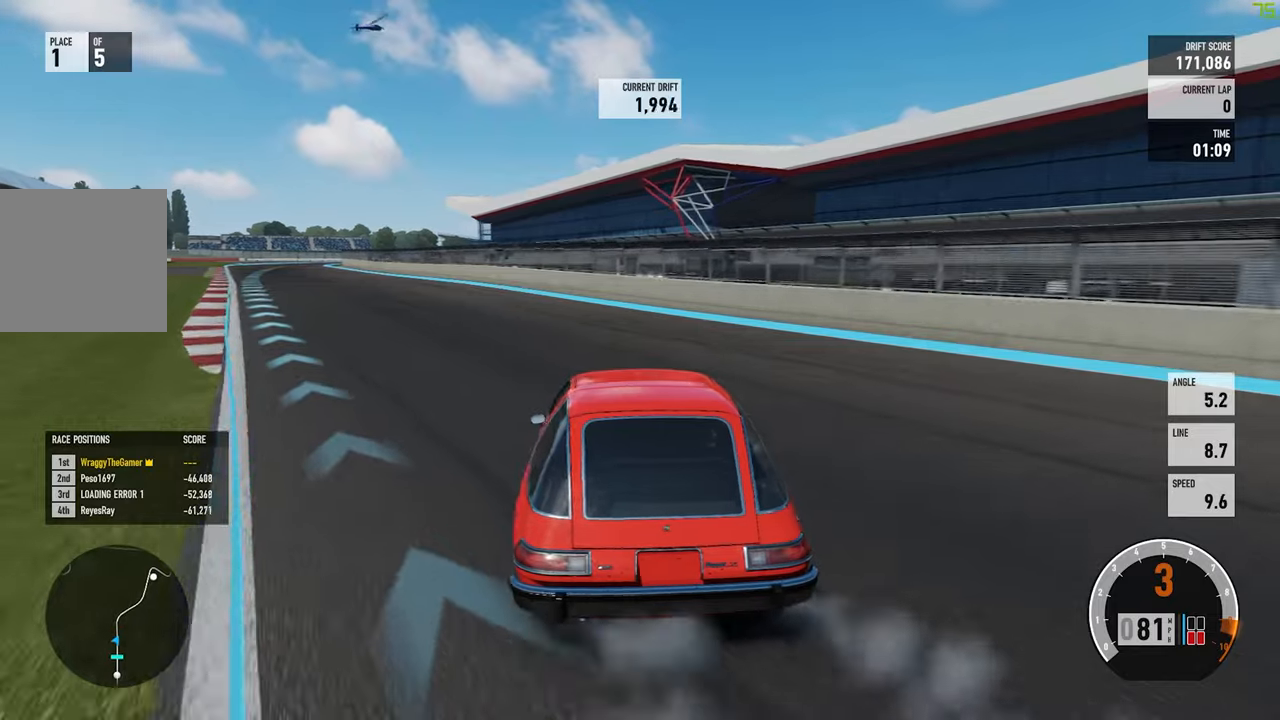
{"buttons": ["R2"], "left_stick": "right", "right_stick": "center", "events": [[217, "left_stick", "center"], [267, "left_stick", "right"]]}
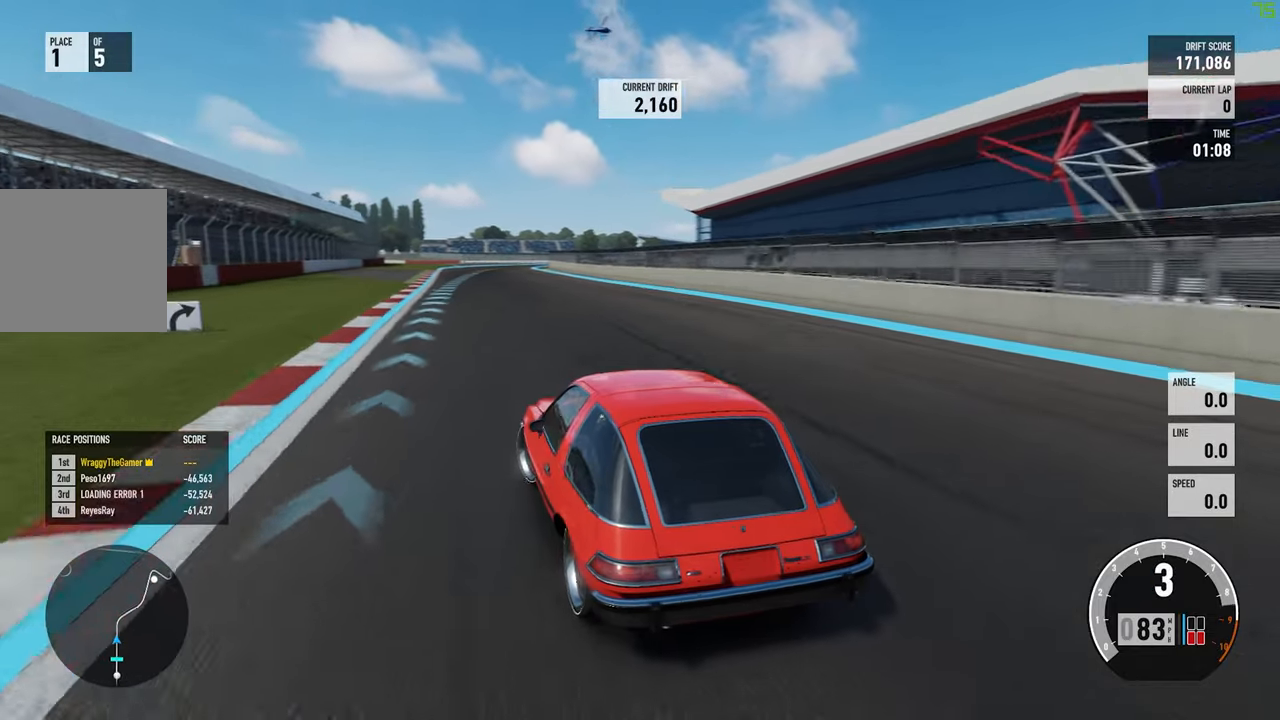
{"buttons": ["R2"], "left_stick": "right", "right_stick": "center", "events": []}
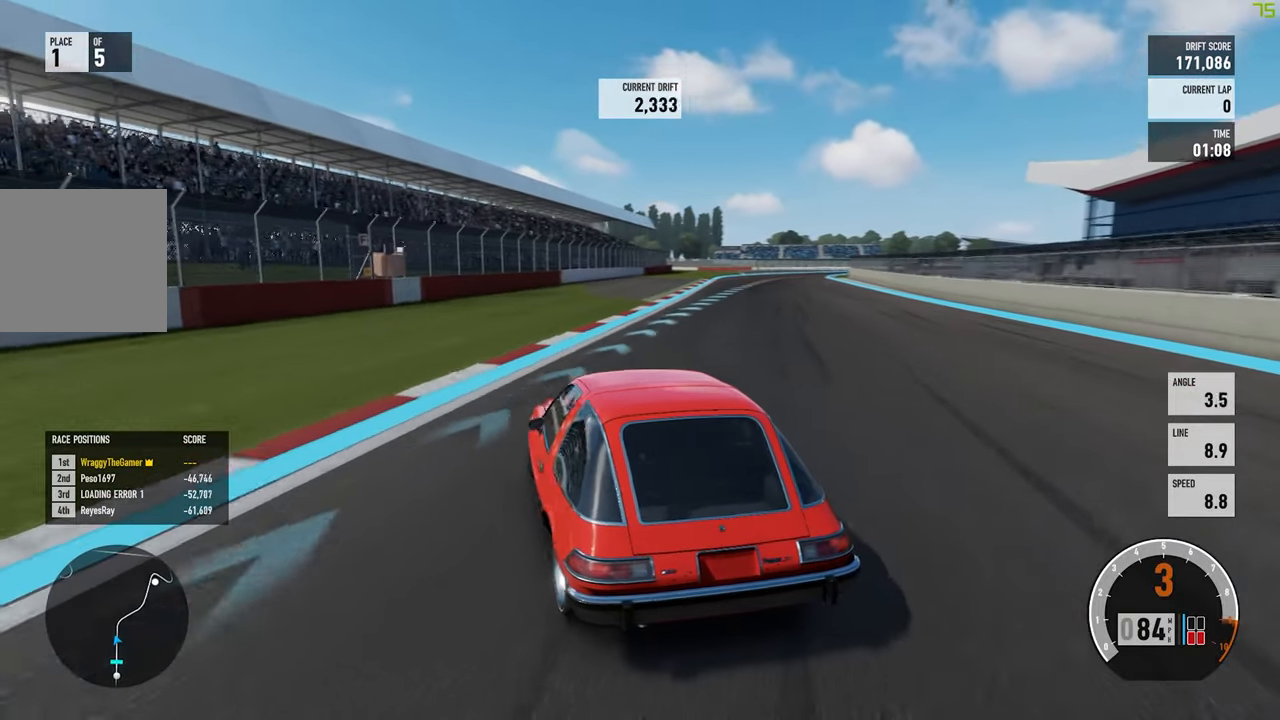
{"buttons": ["R2"], "left_stick": "right", "right_stick": "center", "events": []}
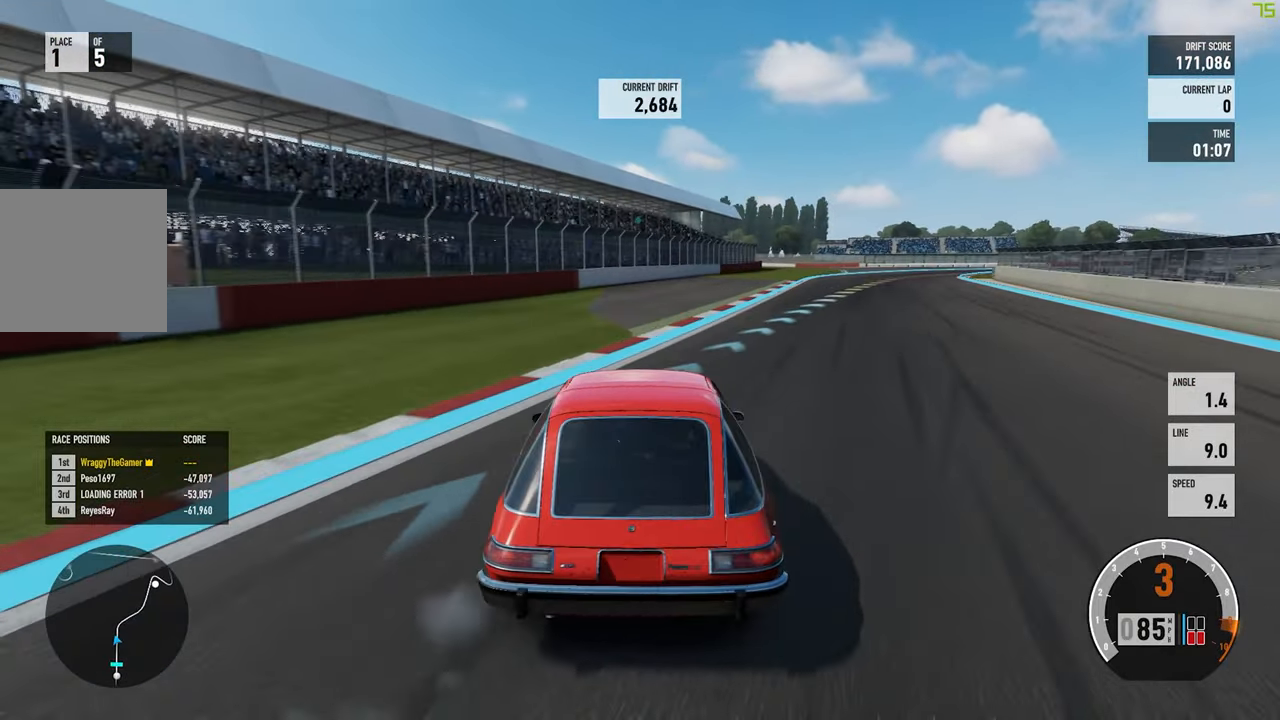
{"buttons": ["R2"], "left_stick": "left", "right_stick": "center", "events": [[317, "R2", "up"], [334, "left_stick", "left"], [500, "R2", "down"]]}